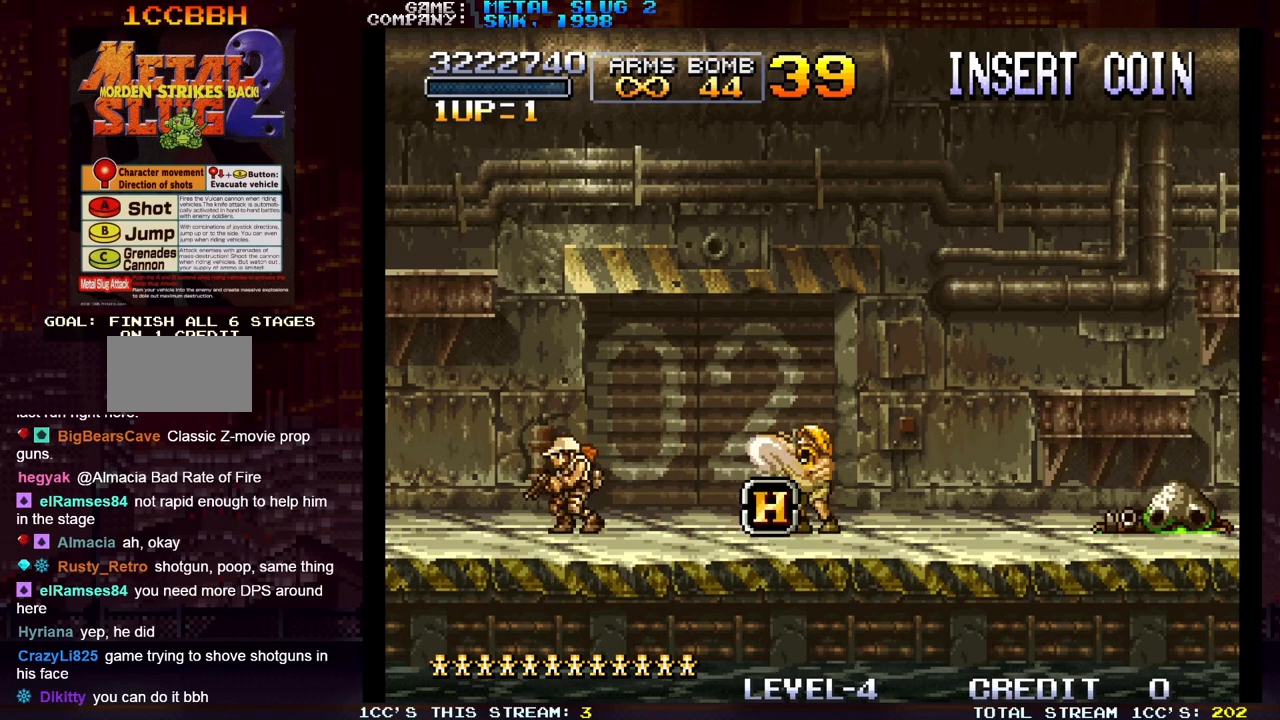
Gameplay with a controller (arcade stick); each line is a JSON object with the inputs held at the frame after it. "events" lists button and stick changes between this image and that frame as [ms after this image, input, new state], when the widget could be followed in between. Not read: L3 R3.
{"buttons": [], "left_stick": "right", "events": [[217, "left_stick", "right"]]}
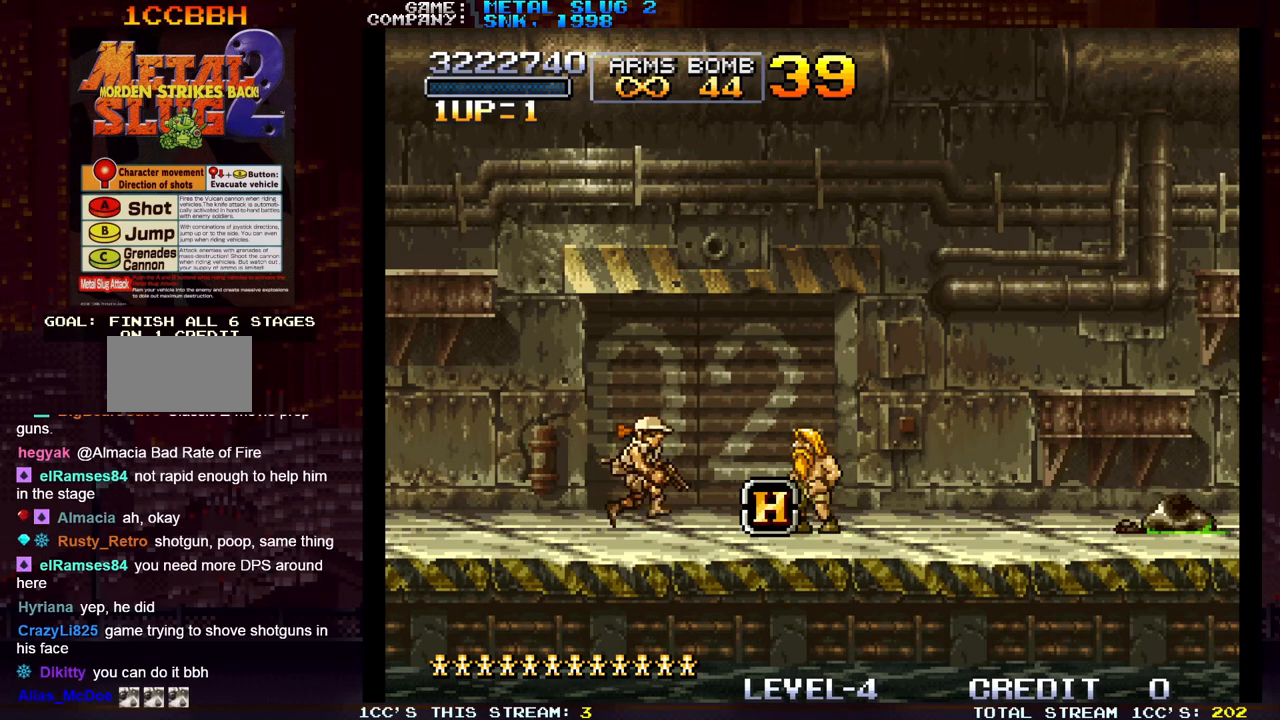
{"buttons": [], "left_stick": "center", "events": [[450, "left_stick", "center"]]}
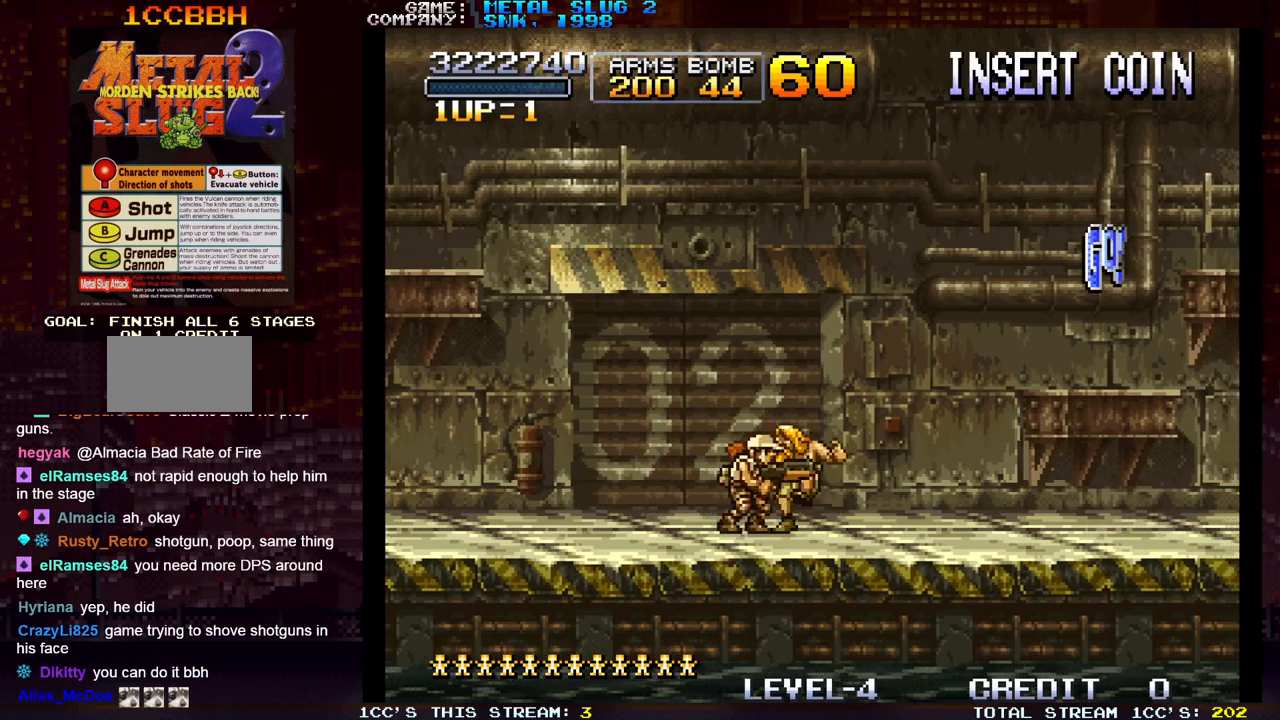
{"buttons": [], "left_stick": "right", "events": [[333, "left_stick", "right"]]}
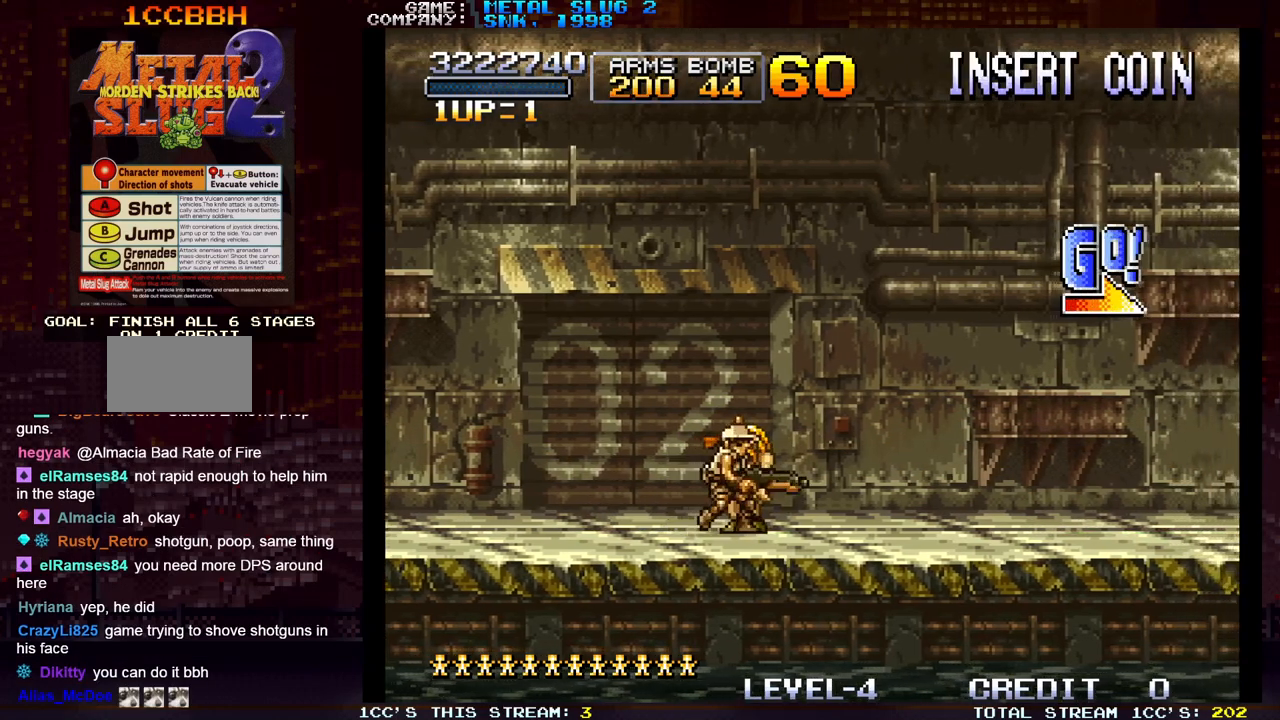
{"buttons": [], "left_stick": "center", "events": [[483, "left_stick", "center"]]}
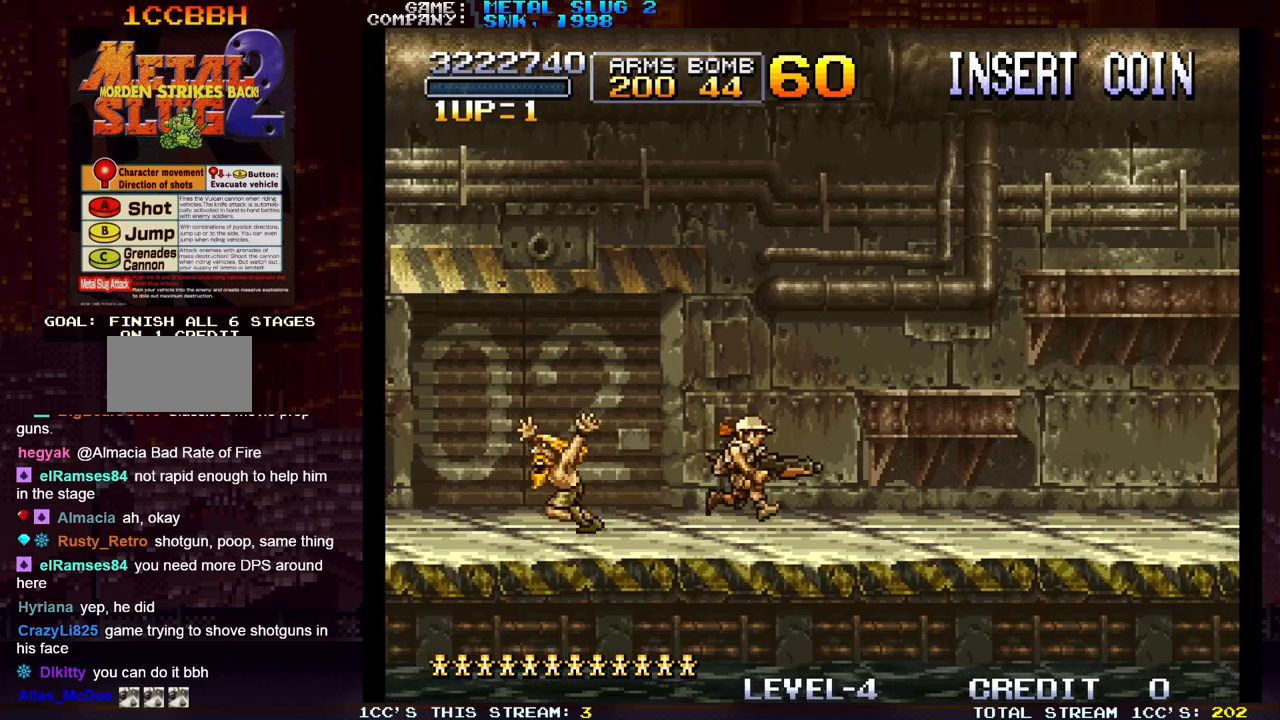
{"buttons": [], "left_stick": "right", "events": [[383, "left_stick", "right"]]}
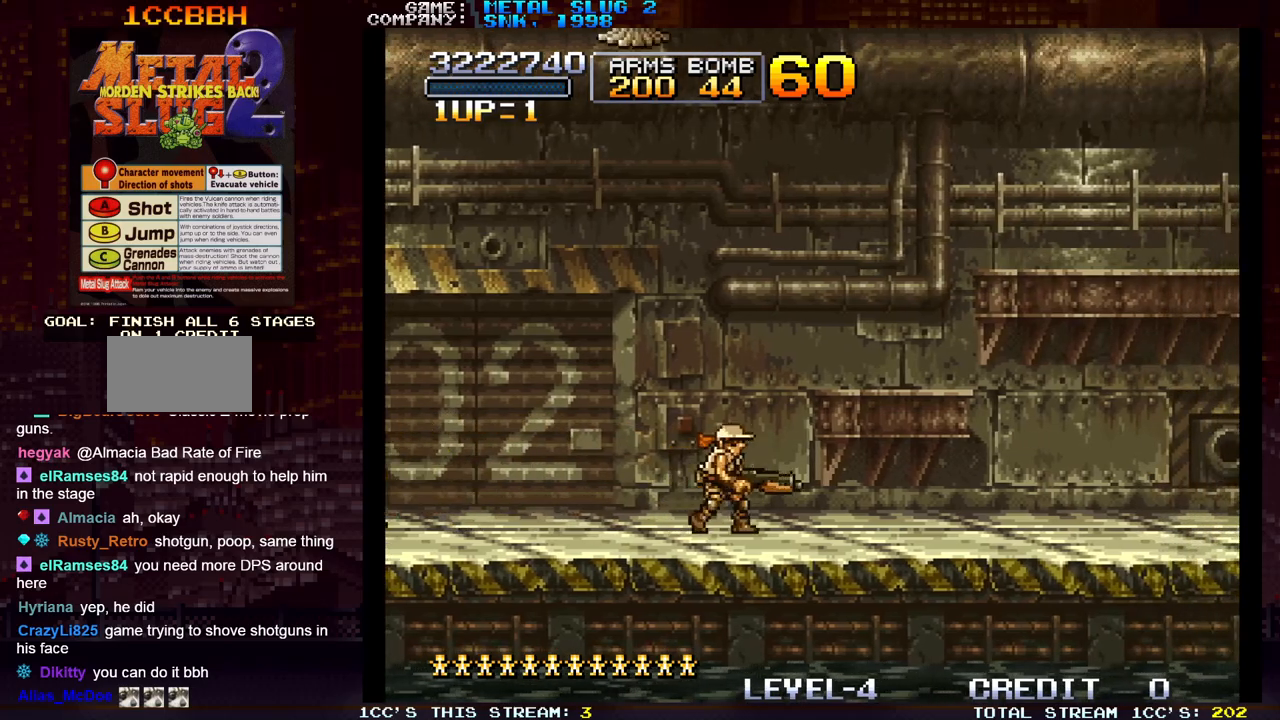
{"buttons": [], "left_stick": "center", "events": [[267, "left_stick", "center"]]}
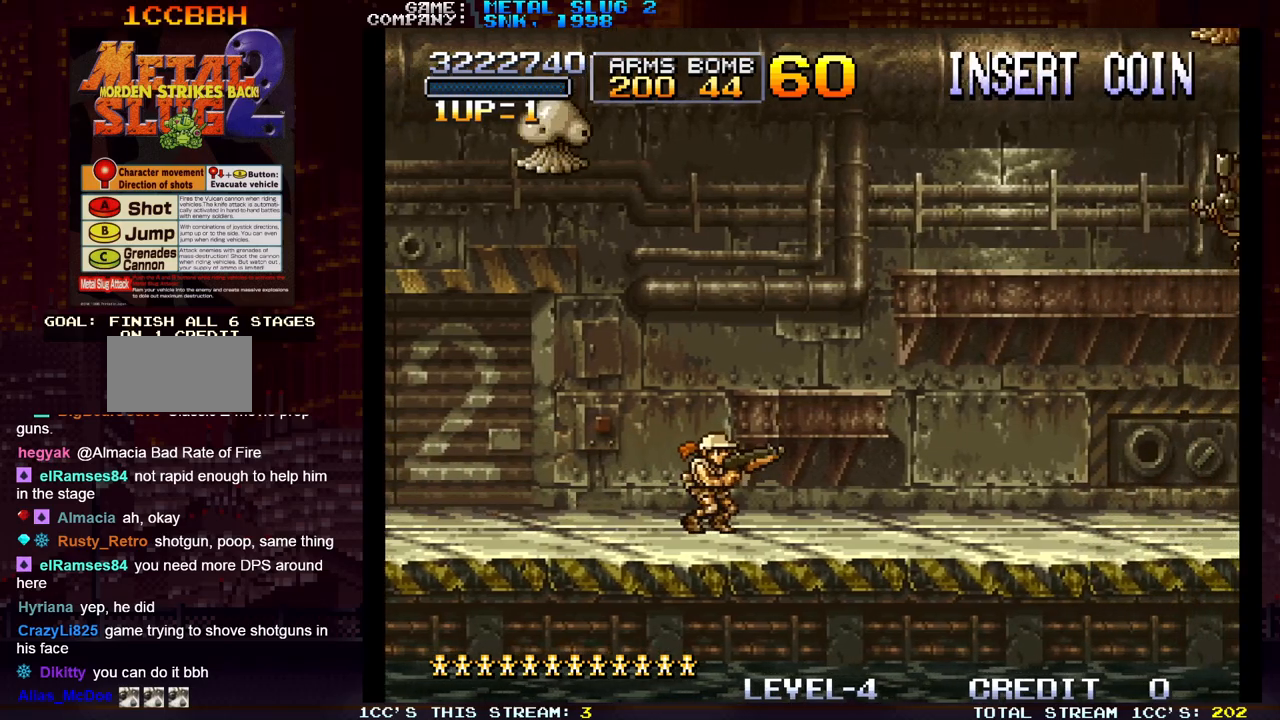
{"buttons": ["SQUARE"], "left_stick": "up-right", "events": [[17, "left_stick", "right"], [417, "SQUARE", "down"], [417, "left_stick", "up-right"]]}
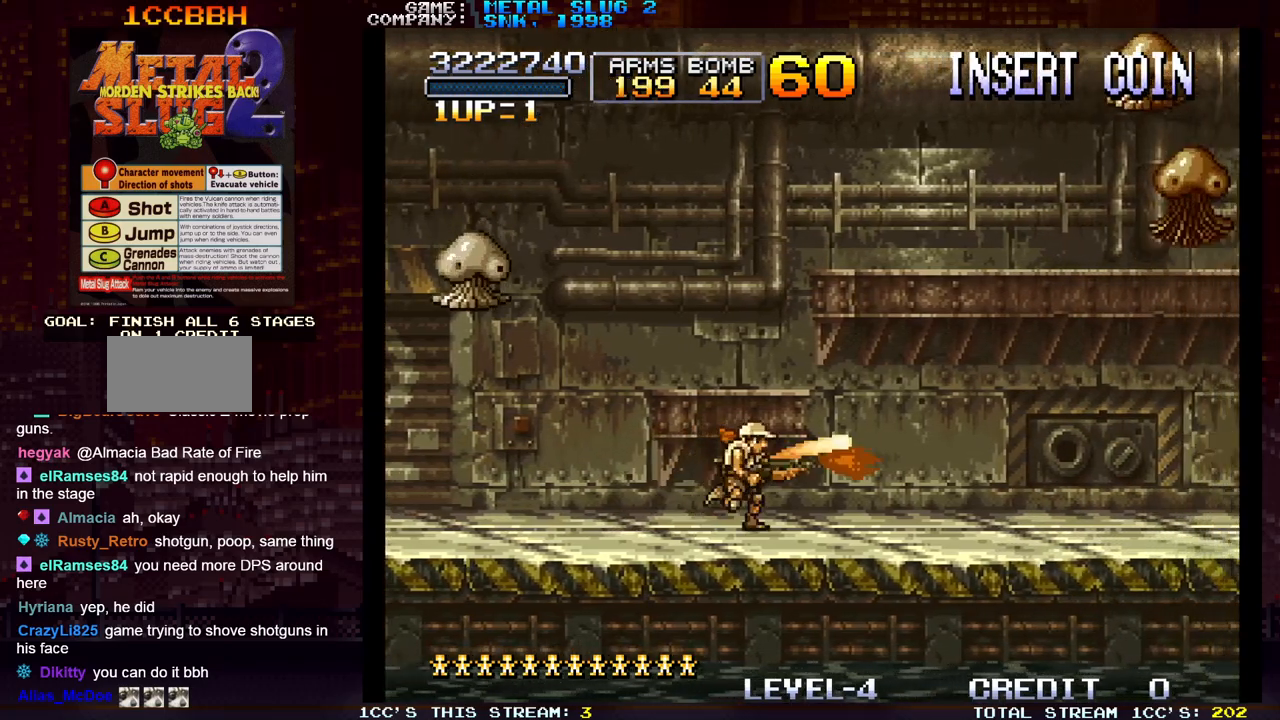
{"buttons": ["SQUARE"], "left_stick": "up-right", "events": [[17, "SQUARE", "up"], [67, "SQUARE", "down"], [67, "left_stick", "right"], [100, "SQUARE", "up"], [133, "SQUARE", "down"], [183, "SQUARE", "up"], [250, "SQUARE", "down"], [317, "SQUARE", "up"], [333, "SQUARE", "down"], [367, "left_stick", "up-right"], [400, "SQUARE", "up"], [467, "SQUARE", "down"]]}
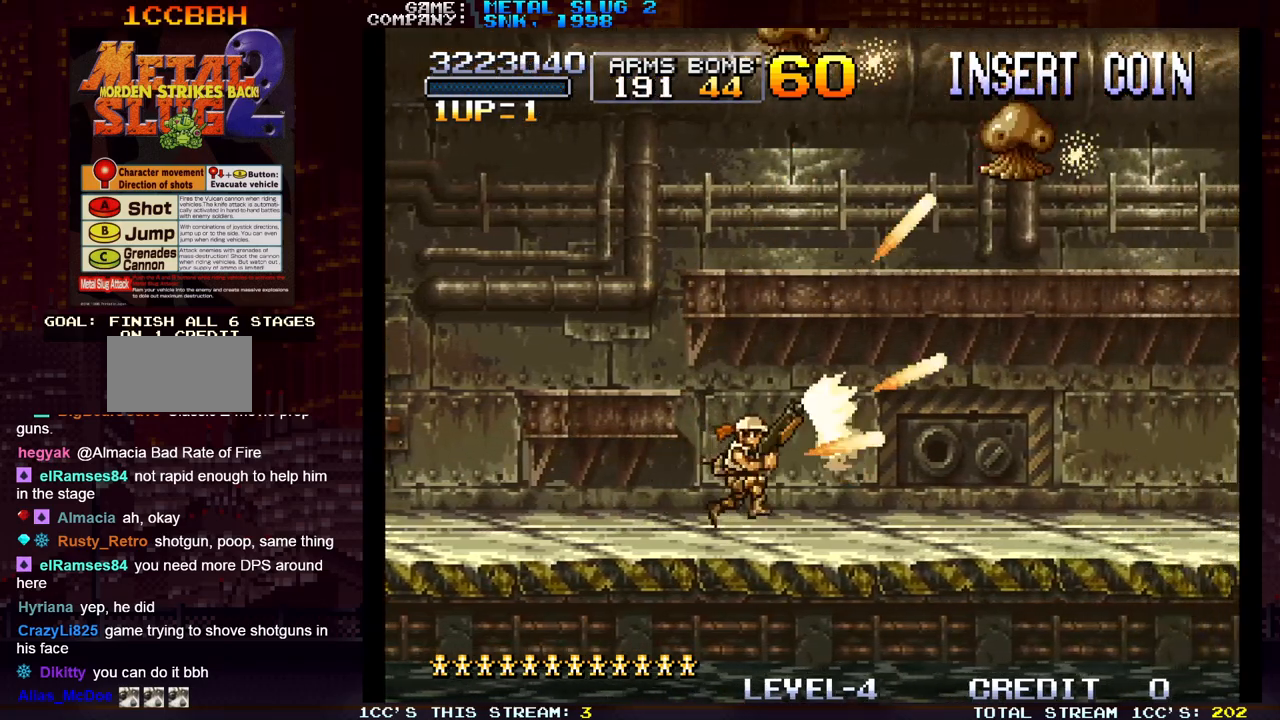
{"buttons": ["SQUARE"], "left_stick": "center", "events": [[17, "SQUARE", "up"], [50, "SQUARE", "down"], [100, "SQUARE", "up"], [100, "left_stick", "right"], [167, "SQUARE", "down"], [217, "SQUARE", "up"], [217, "left_stick", "center"], [250, "SQUARE", "down"], [317, "SQUARE", "up"], [383, "SQUARE", "down"], [433, "SQUARE", "up"], [467, "SQUARE", "down"]]}
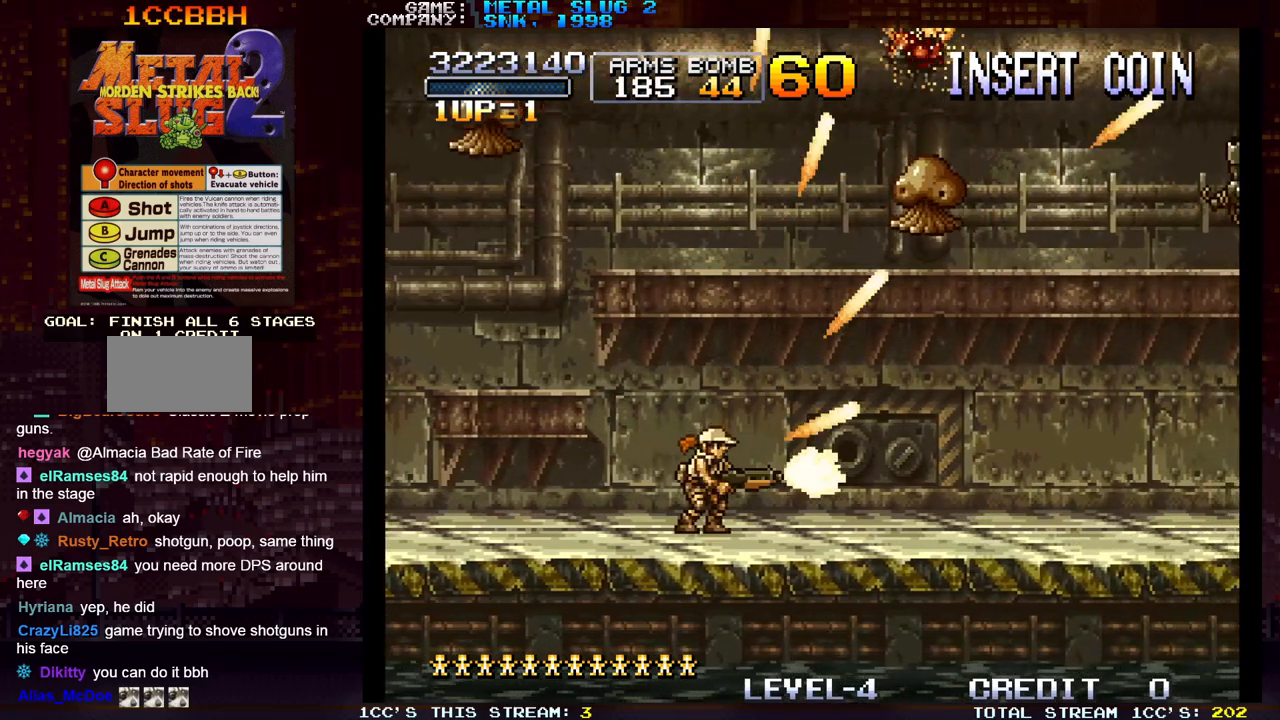
{"buttons": [], "left_stick": "center", "events": [[33, "SQUARE", "up"], [33, "left_stick", "up"], [100, "SQUARE", "down"], [133, "SQUARE", "up"], [183, "SQUARE", "down"], [183, "left_stick", "center"], [233, "SQUARE", "up"], [300, "SQUARE", "down"], [350, "SQUARE", "up"], [367, "left_stick", "right"], [400, "SQUARE", "down"], [450, "SQUARE", "up"], [500, "left_stick", "center"]]}
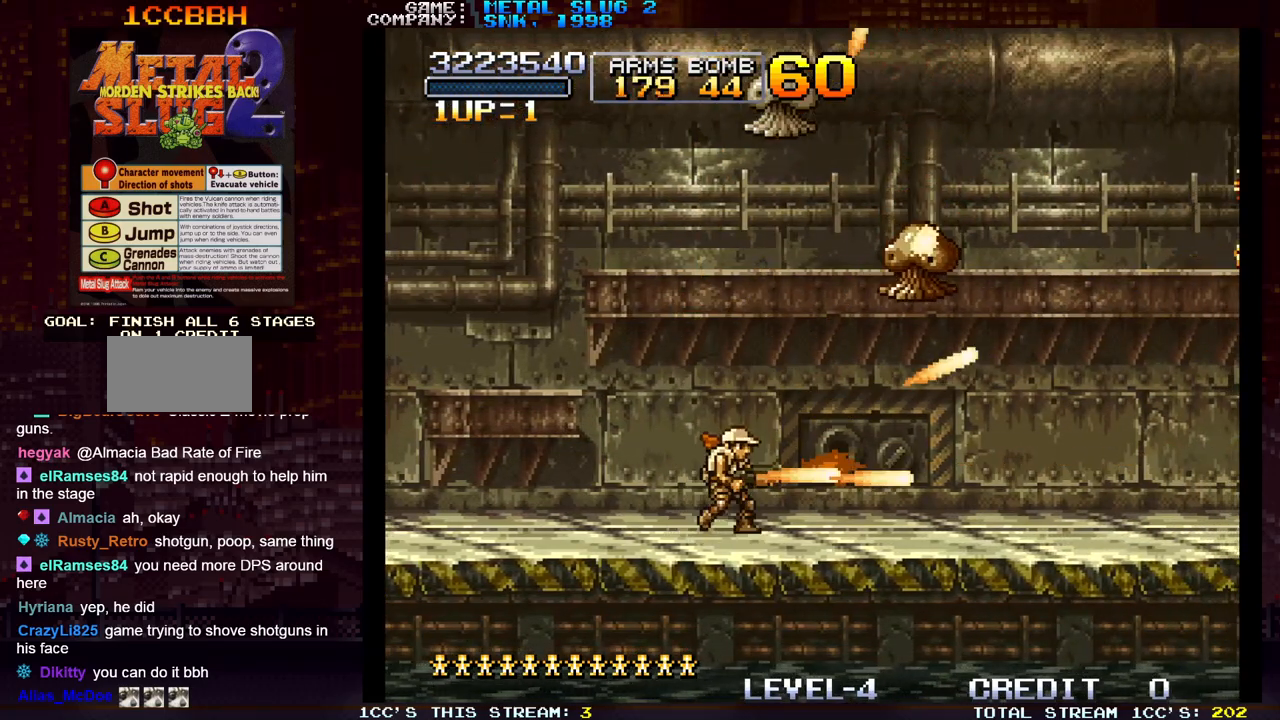
{"buttons": ["SQUARE"], "left_stick": "center", "events": [[17, "SQUARE", "down"], [50, "SQUARE", "up"], [83, "left_stick", "up"], [100, "SQUARE", "down"], [150, "SQUARE", "up"], [217, "SQUARE", "down"], [233, "left_stick", "center"], [250, "SQUARE", "up"], [300, "SQUARE", "down"], [350, "SQUARE", "up"], [417, "SQUARE", "down"], [450, "SQUARE", "up"], [500, "SQUARE", "down"]]}
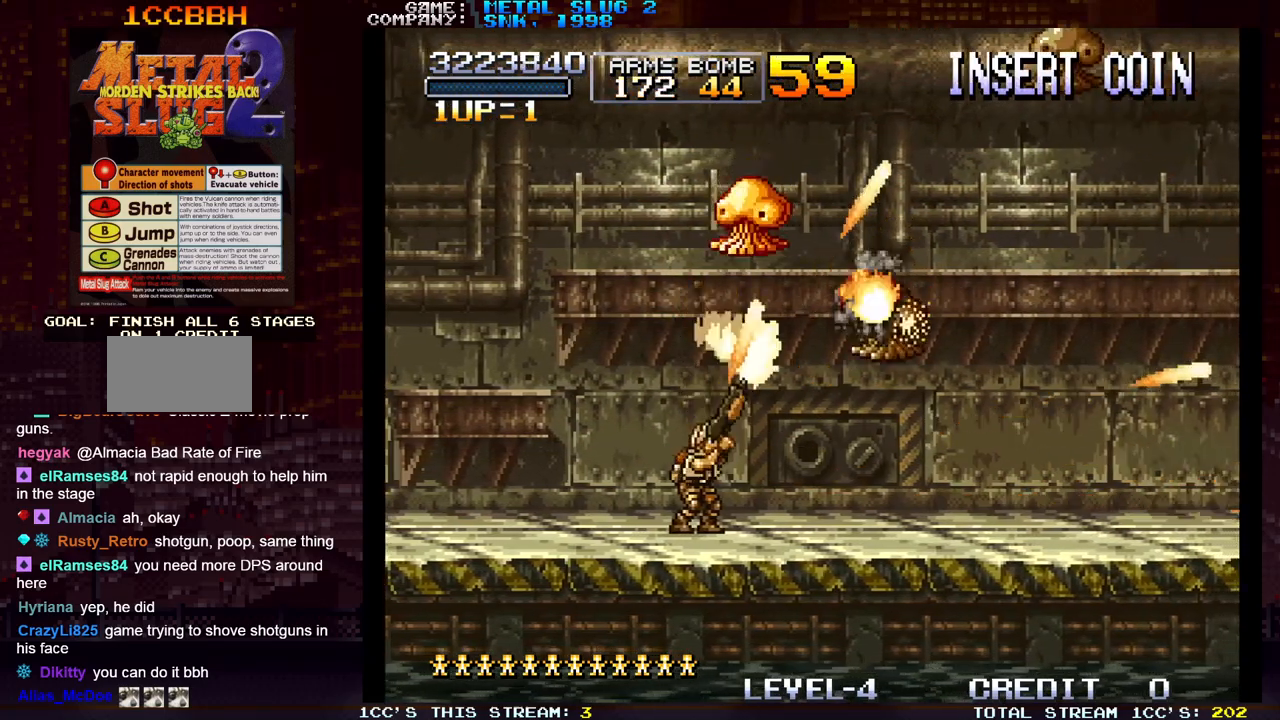
{"buttons": [], "left_stick": "center", "events": [[17, "left_stick", "up"], [67, "SQUARE", "up"], [133, "SQUARE", "down"], [167, "SQUARE", "up"], [200, "SQUARE", "down"], [250, "SQUARE", "up"], [317, "SQUARE", "down"], [317, "left_stick", "center"], [350, "SQUARE", "up"], [400, "SQUARE", "down"], [450, "SQUARE", "up"]]}
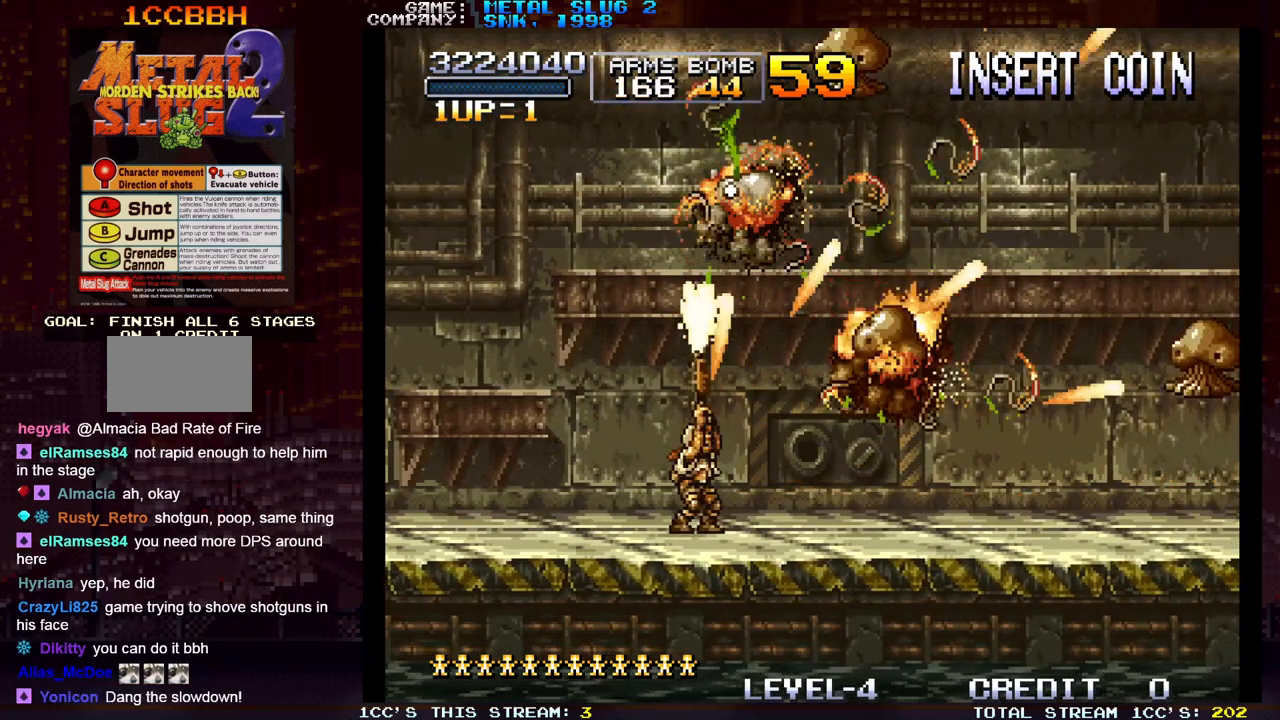
{"buttons": [], "left_stick": "center", "events": [[17, "SQUARE", "down"], [50, "left_stick", "up"], [67, "SQUARE", "up"], [100, "SQUARE", "down"], [167, "SQUARE", "up"], [233, "SQUARE", "down"], [267, "SQUARE", "up"], [300, "SQUARE", "down"], [383, "SQUARE", "up"], [433, "SQUARE", "down"], [483, "left_stick", "center"], [500, "SQUARE", "up"]]}
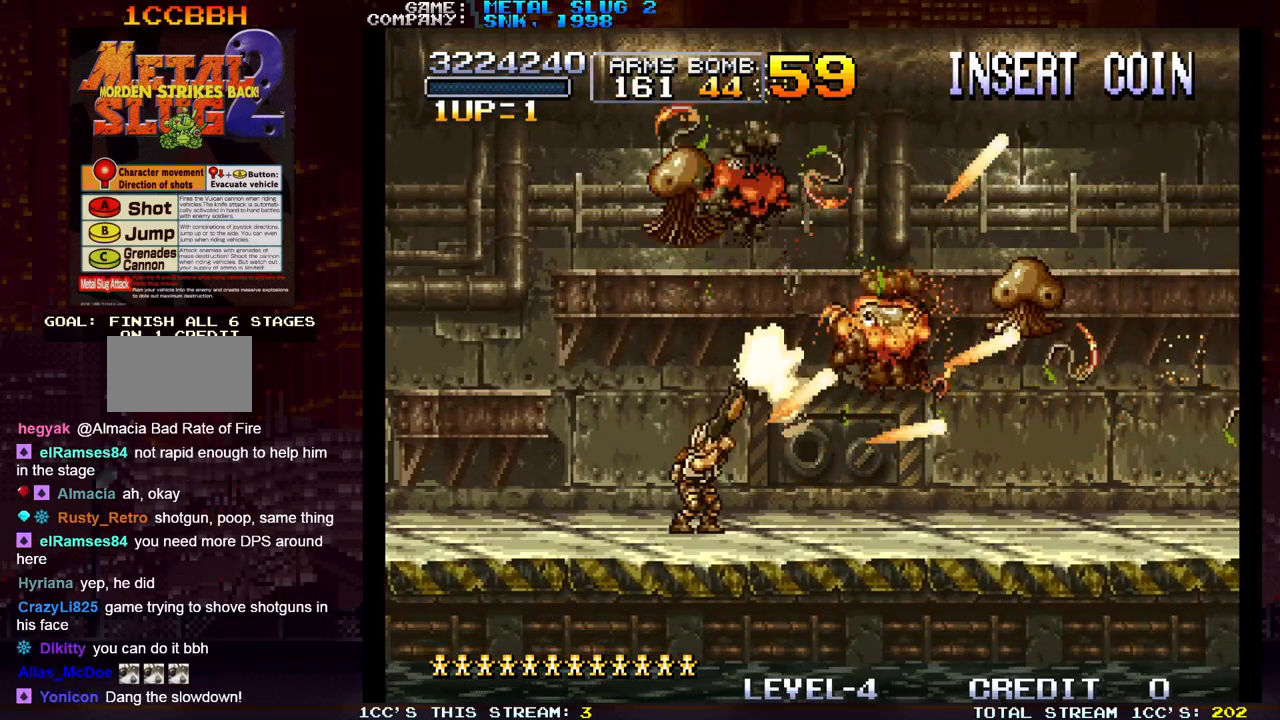
{"buttons": [], "left_stick": "center", "events": [[17, "SQUARE", "down"], [83, "SQUARE", "up"], [150, "SQUARE", "down"], [200, "SQUARE", "up"], [233, "SQUARE", "down"], [300, "SQUARE", "up"], [367, "SQUARE", "down"], [417, "SQUARE", "up"], [433, "SQUARE", "down"], [500, "SQUARE", "up"]]}
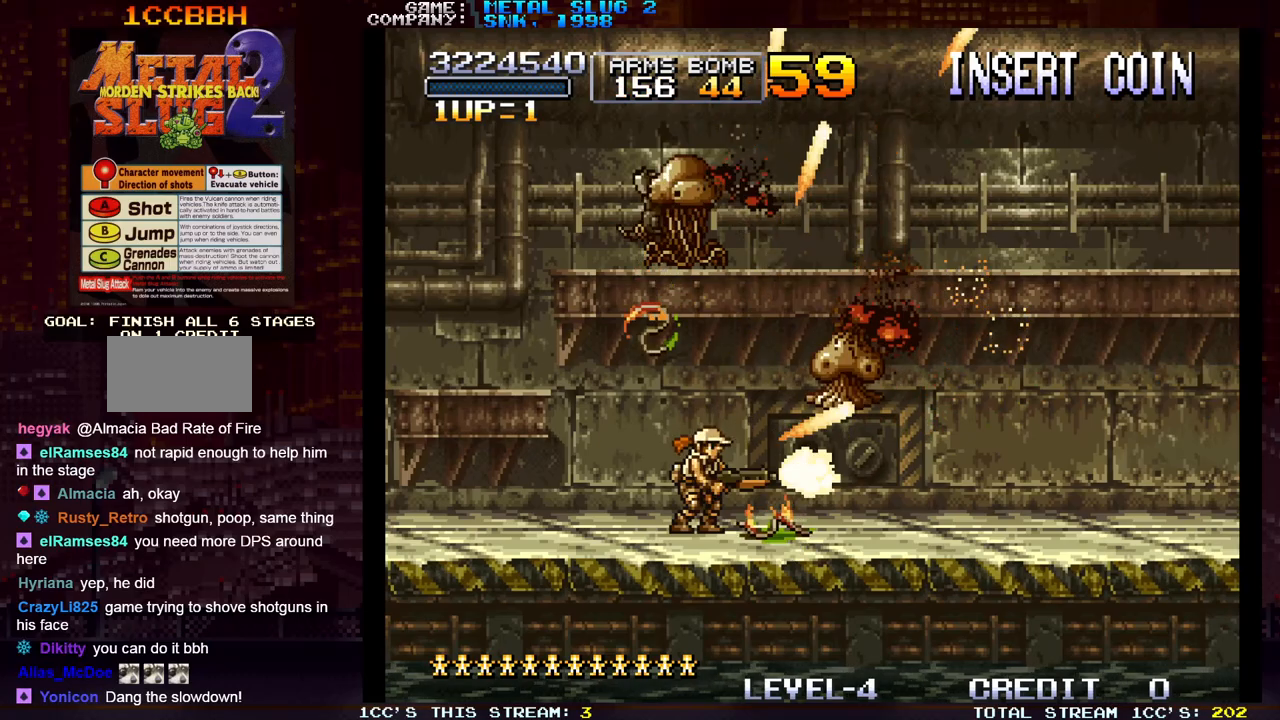
{"buttons": ["SQUARE"], "left_stick": "center", "events": [[67, "SQUARE", "down"], [117, "SQUARE", "up"], [150, "SQUARE", "down"], [217, "SQUARE", "up"], [283, "SQUARE", "down"], [333, "SQUARE", "up"], [350, "SQUARE", "down"], [417, "SQUARE", "up"], [483, "SQUARE", "down"]]}
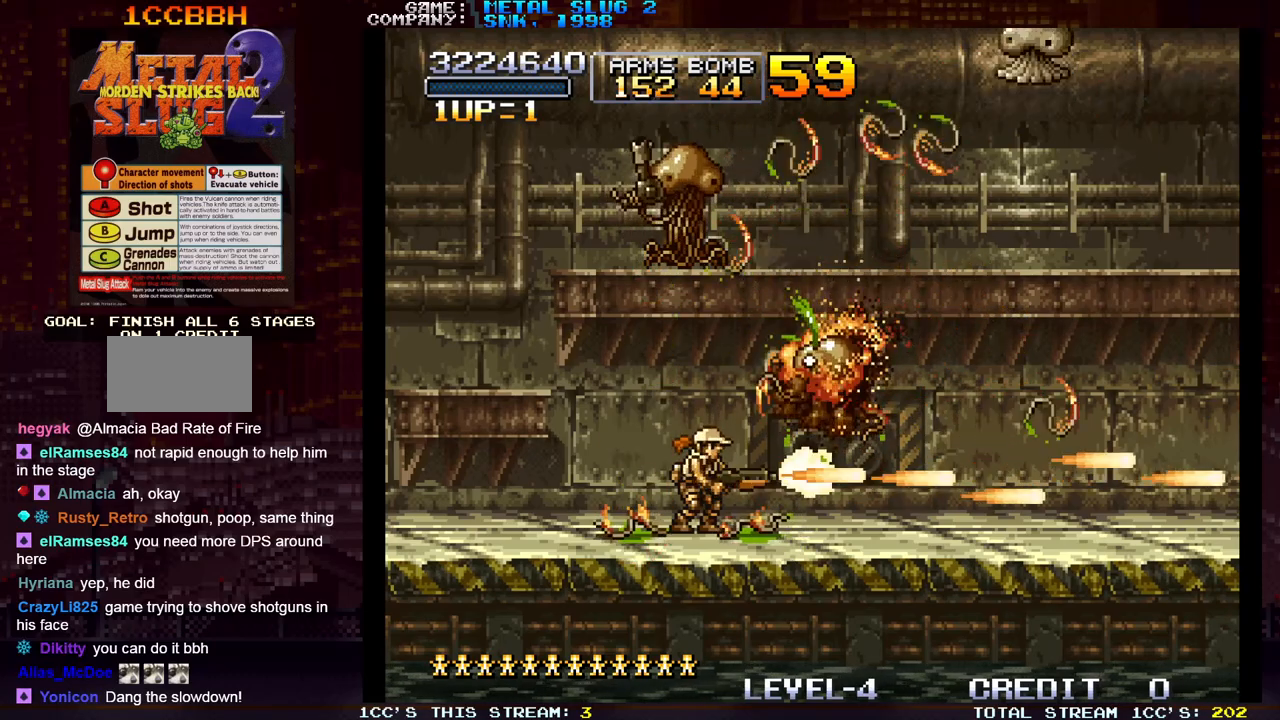
{"buttons": ["SQUARE"], "left_stick": "up", "events": [[33, "SQUARE", "up"], [33, "left_stick", "up"], [67, "SQUARE", "down"], [133, "SQUARE", "up"], [200, "SQUARE", "down"], [233, "SQUARE", "up"], [283, "SQUARE", "down"], [333, "SQUARE", "up"], [417, "SQUARE", "down"], [450, "SQUARE", "up"], [483, "SQUARE", "down"]]}
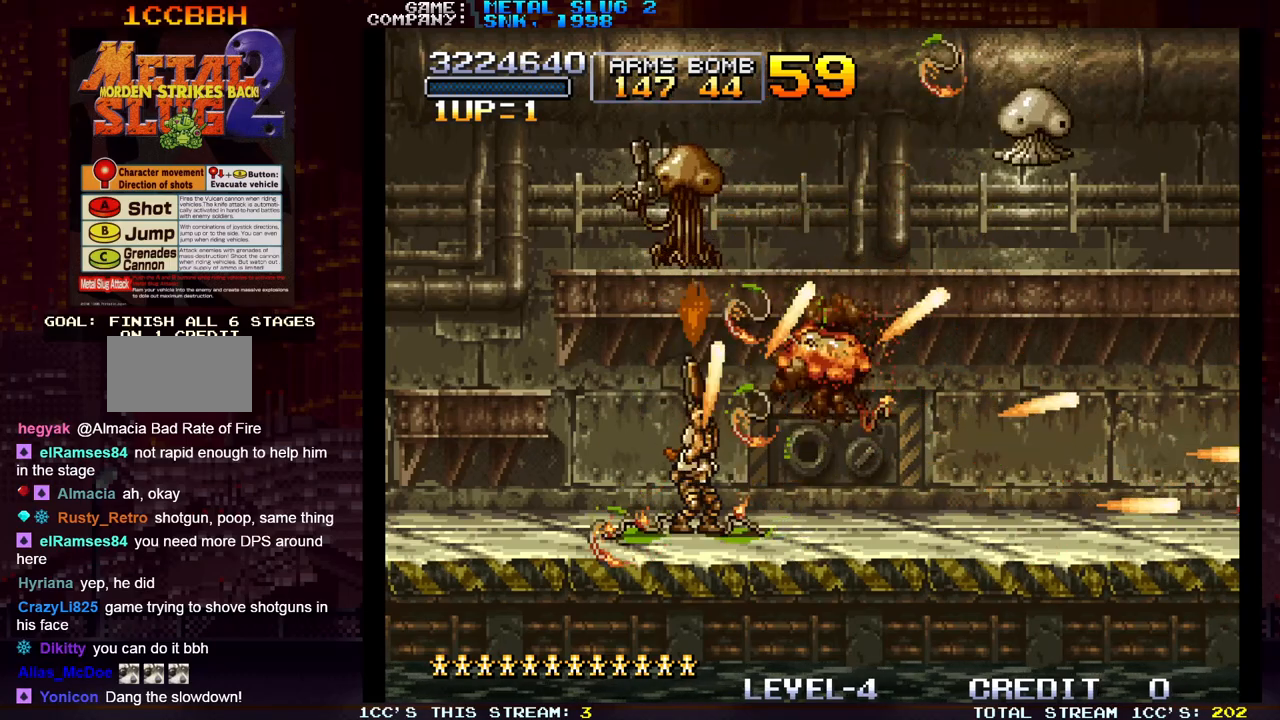
{"buttons": [], "left_stick": "center", "events": [[50, "SQUARE", "up"], [117, "SQUARE", "down"], [150, "SQUARE", "up"], [183, "SQUARE", "down"], [250, "SQUARE", "up"], [333, "left_stick", "center"], [383, "SQUARE", "down"], [450, "SQUARE", "up"]]}
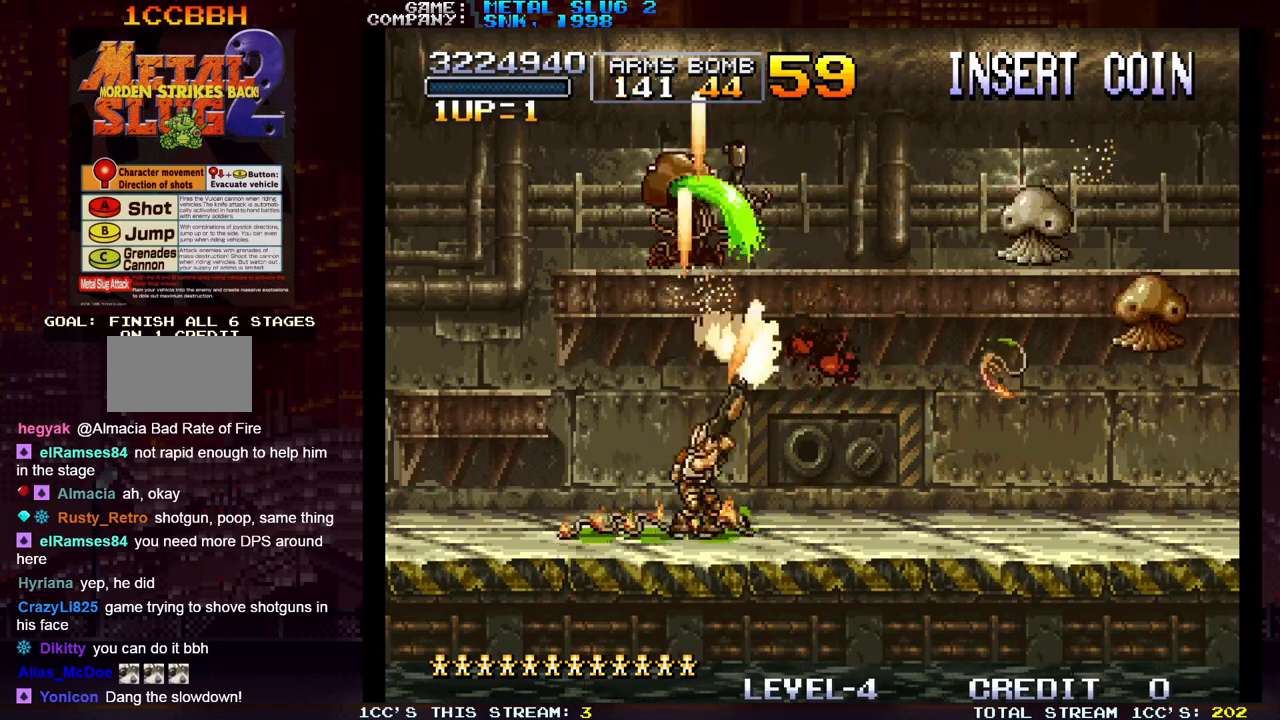
{"buttons": ["SQUARE"], "left_stick": "center", "events": [[83, "SQUARE", "down"], [83, "left_stick", "right"], [150, "SQUARE", "up"], [183, "left_stick", "up"], [250, "SQUARE", "down"], [317, "SQUARE", "up"], [317, "left_stick", "right"], [433, "SQUARE", "down"], [433, "left_stick", "center"]]}
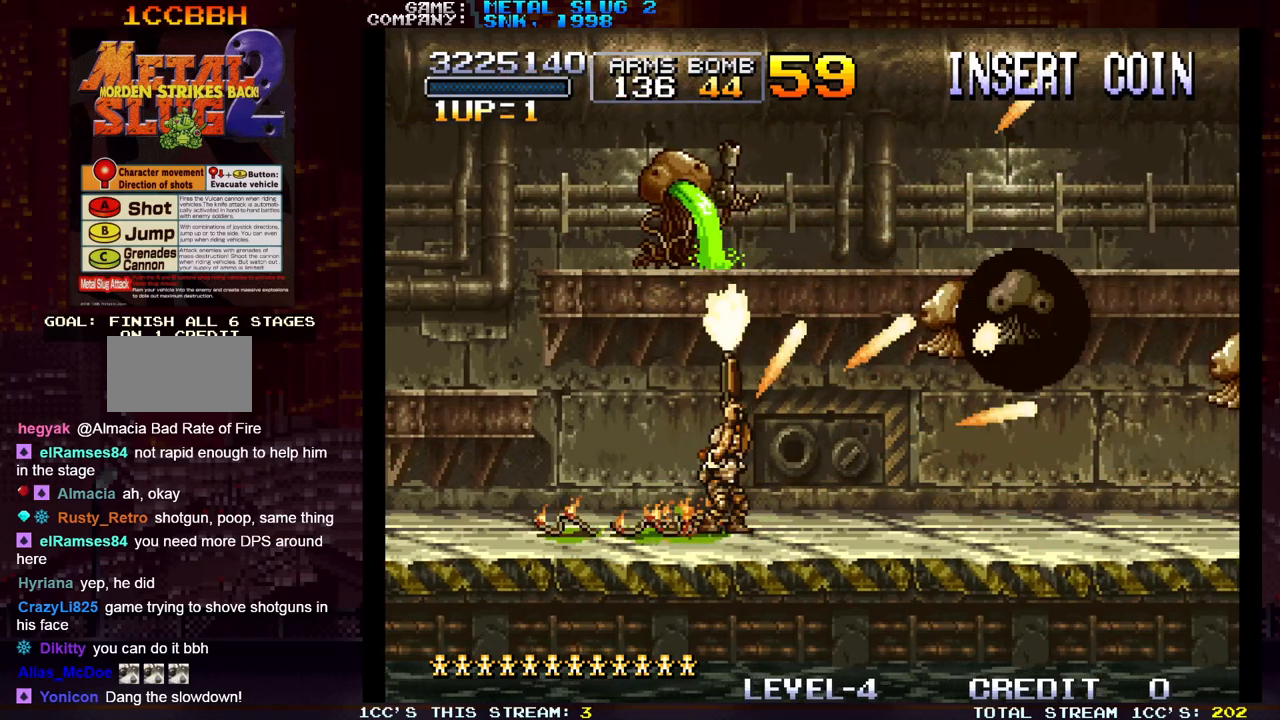
{"buttons": [], "left_stick": "center", "events": [[17, "SQUARE", "up"], [83, "left_stick", "right"], [100, "SQUARE", "down"], [150, "SQUARE", "up"], [167, "SQUARE", "down"], [217, "SQUARE", "up"], [300, "SQUARE", "down"], [350, "SQUARE", "up"], [383, "SQUARE", "down"], [383, "left_stick", "center"], [467, "SQUARE", "up"]]}
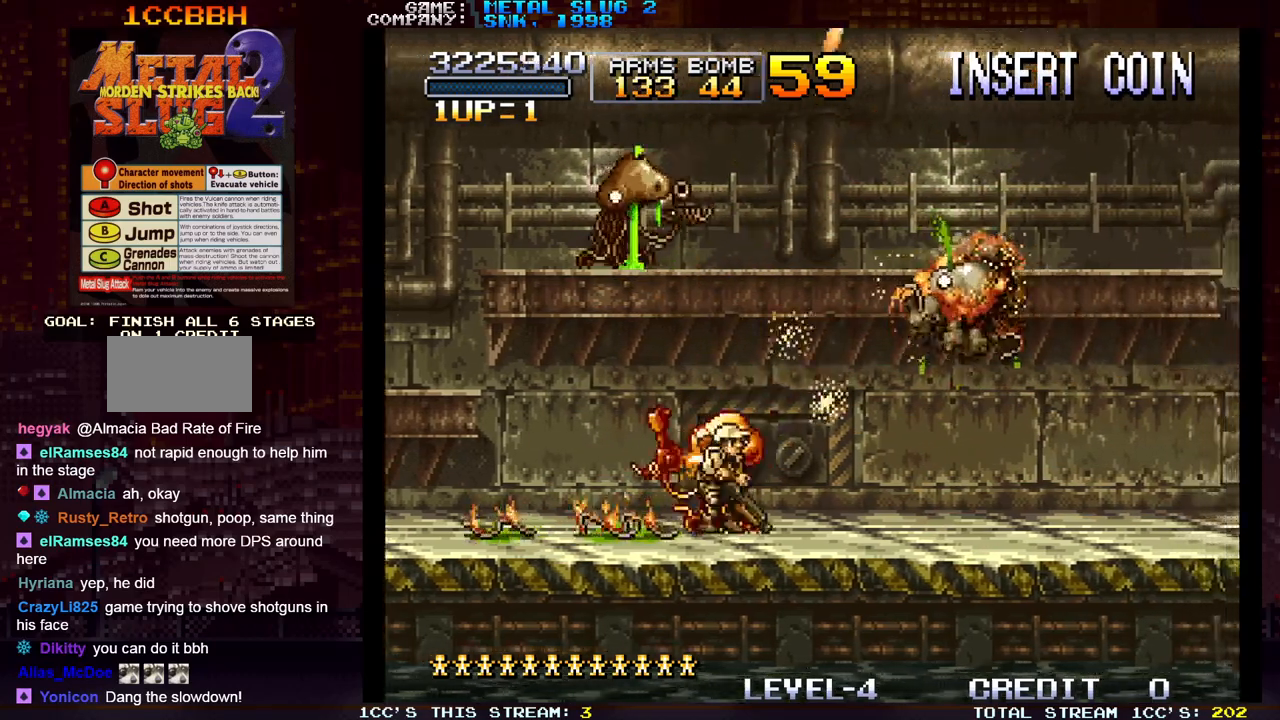
{"buttons": [], "left_stick": "right", "events": [[17, "left_stick", "right"], [33, "SQUARE", "down"], [67, "SQUARE", "up"], [117, "SQUARE", "down"], [133, "left_stick", "up-right"], [183, "SQUARE", "up"], [233, "SQUARE", "down"], [283, "SQUARE", "up"], [317, "SQUARE", "down"], [400, "SQUARE", "up"], [433, "left_stick", "right"], [450, "SQUARE", "down"], [500, "SQUARE", "up"]]}
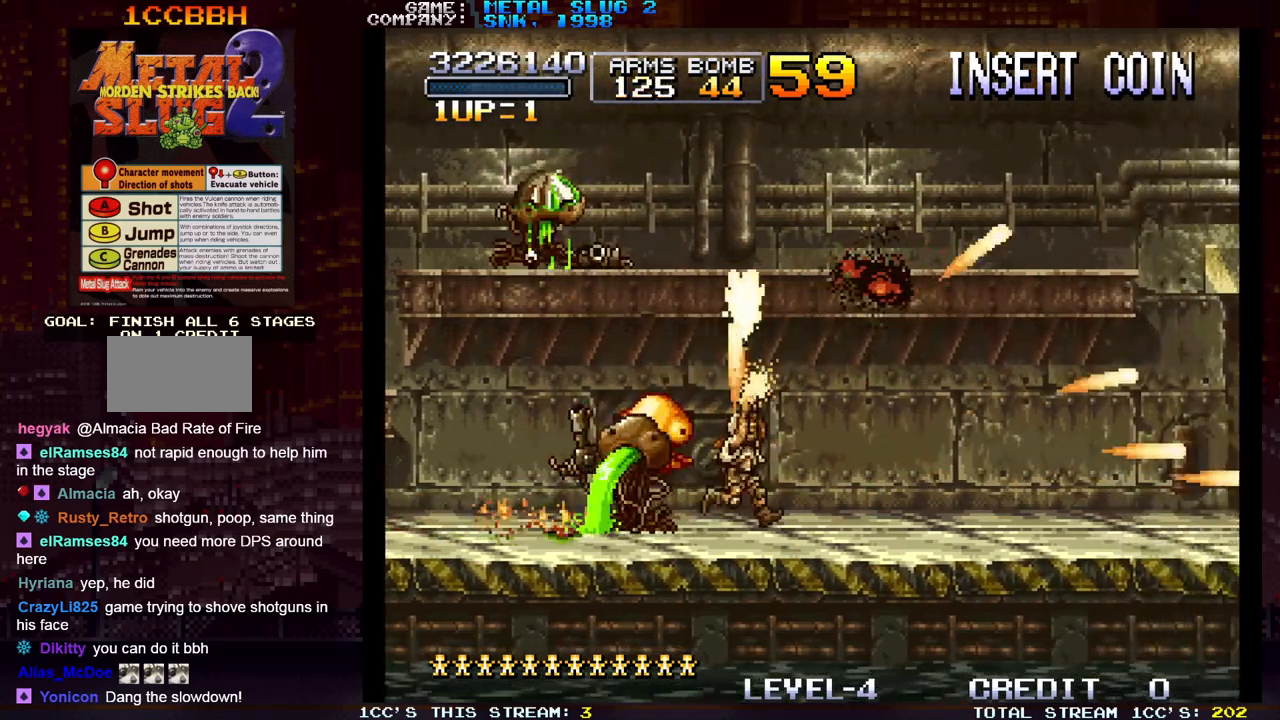
{"buttons": ["SQUARE"], "left_stick": "down", "events": [[33, "SQUARE", "down"], [83, "SQUARE", "up"], [250, "left_stick", "left"], [283, "SQUARE", "down"], [333, "SQUARE", "up"], [367, "left_stick", "down"], [400, "SQUARE", "down"], [433, "SQUARE", "up"], [467, "SQUARE", "down"]]}
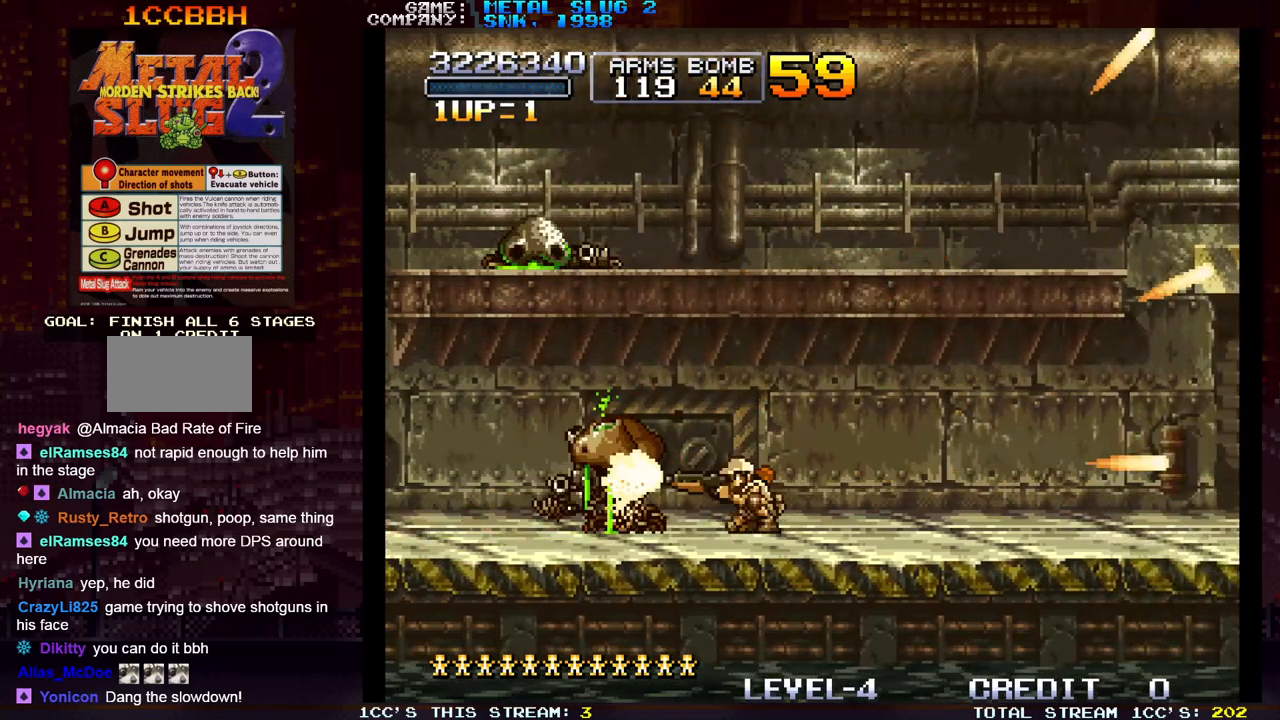
{"buttons": [], "left_stick": "center", "events": [[17, "SQUARE", "up"], [100, "SQUARE", "down"], [117, "SQUARE", "up"], [167, "SQUARE", "down"], [217, "SQUARE", "up"], [283, "SQUARE", "down"], [300, "SQUARE", "up"], [467, "left_stick", "center"]]}
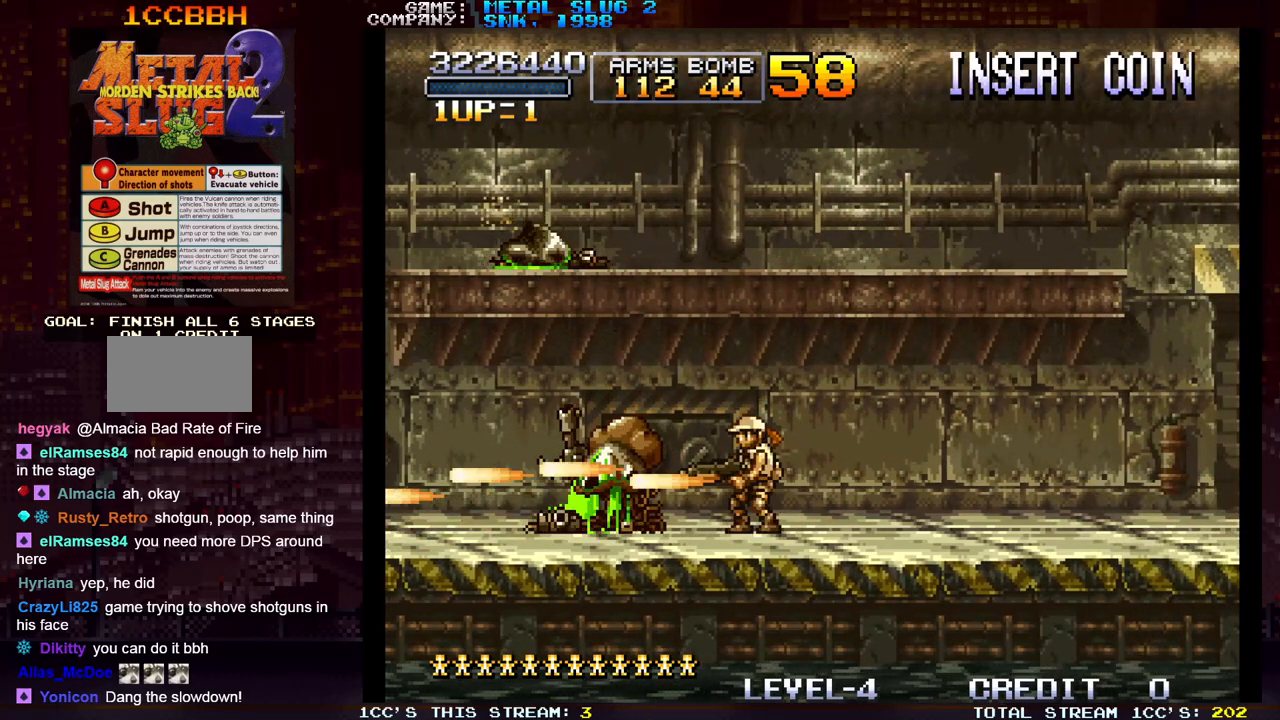
{"buttons": [], "left_stick": "center", "events": []}
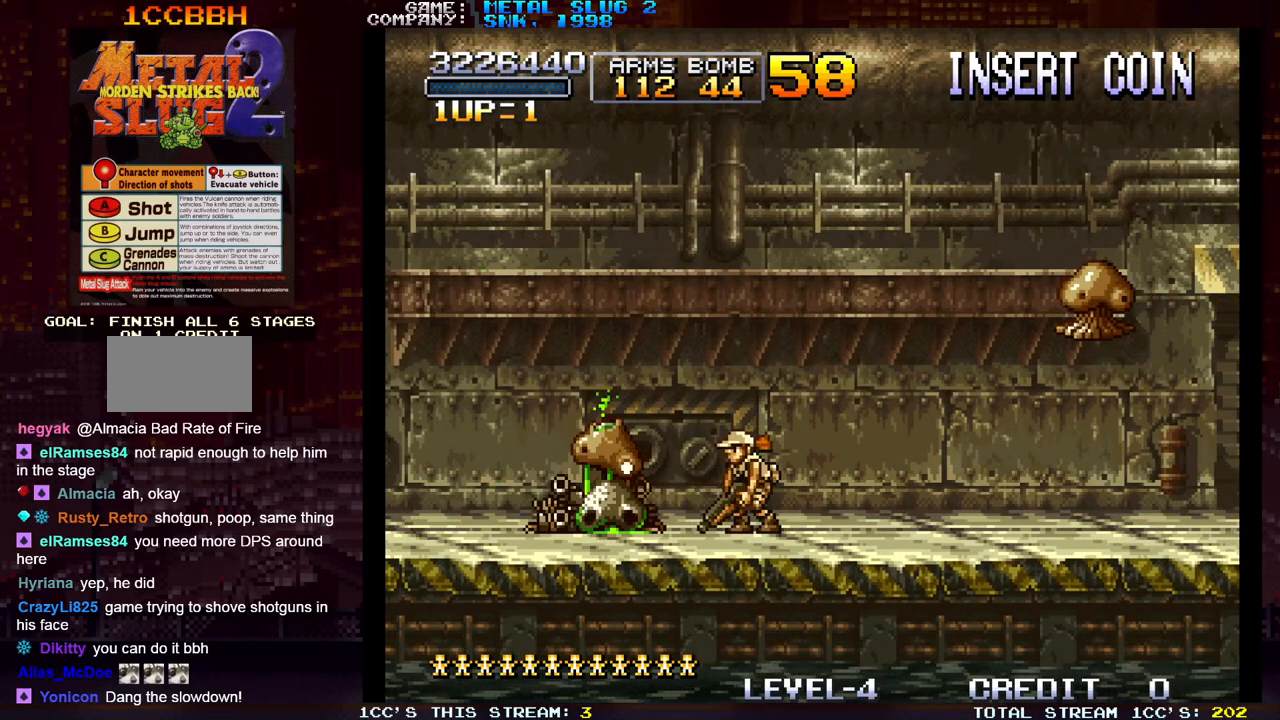
{"buttons": [], "left_stick": "center", "events": []}
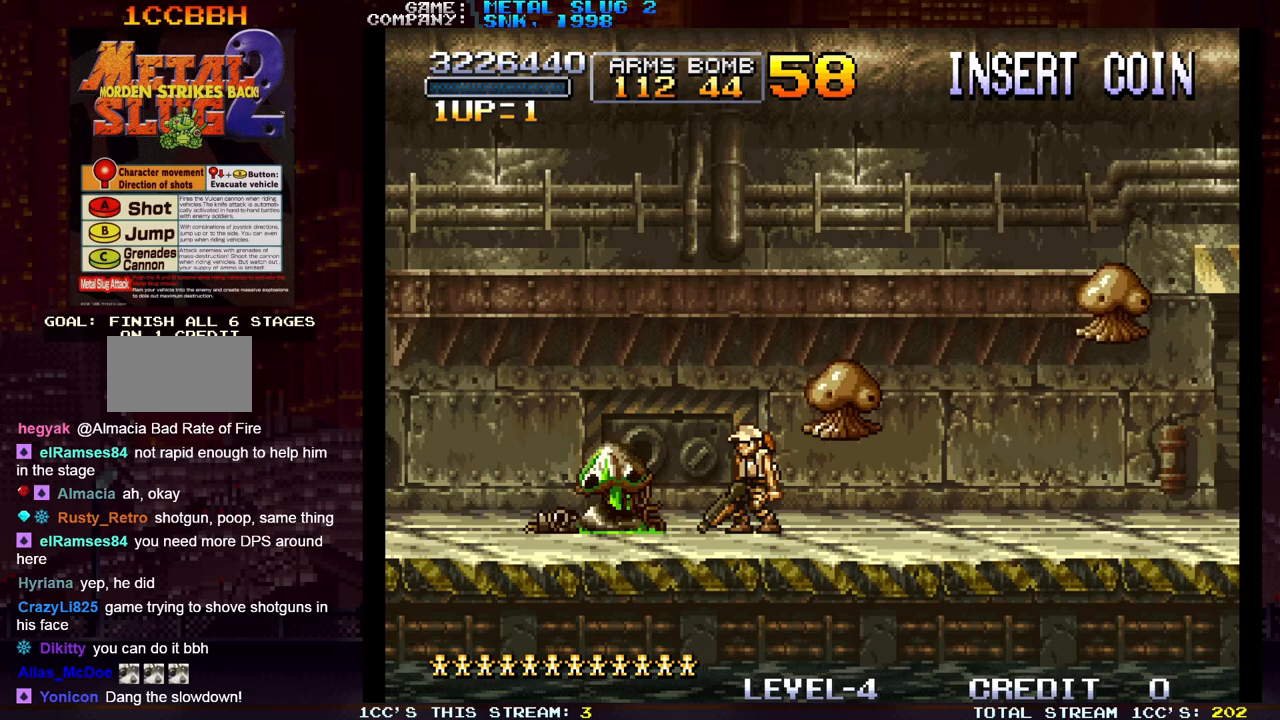
{"buttons": [], "left_stick": "right", "events": [[150, "SQUARE", "down"], [200, "SQUARE", "up"], [300, "SQUARE", "down"], [300, "left_stick", "right"], [350, "SQUARE", "up"], [433, "SQUARE", "down"], [483, "SQUARE", "up"]]}
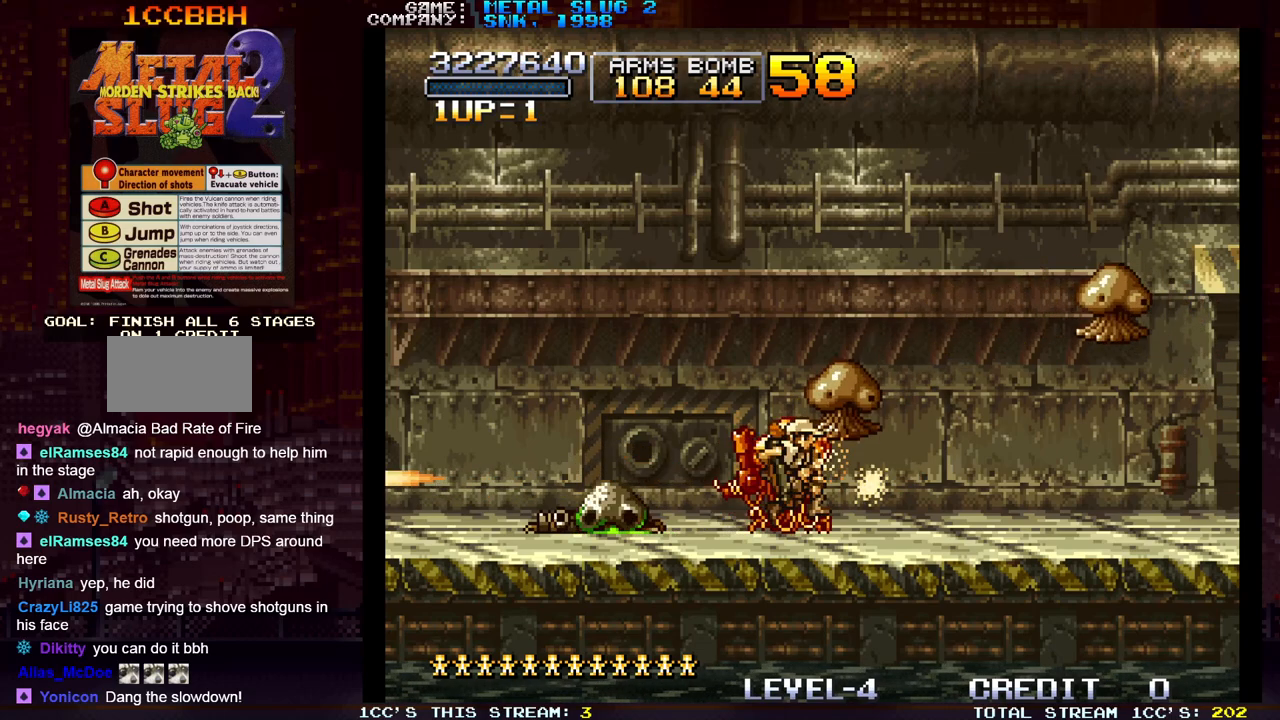
{"buttons": [], "left_stick": "right", "events": [[33, "SQUARE", "down"], [83, "SQUARE", "up"], [150, "SQUARE", "down"], [200, "SQUARE", "up"], [233, "SQUARE", "down"], [267, "SQUARE", "up"], [333, "SQUARE", "down"], [383, "SQUARE", "up"], [417, "SQUARE", "down"], [467, "SQUARE", "up"]]}
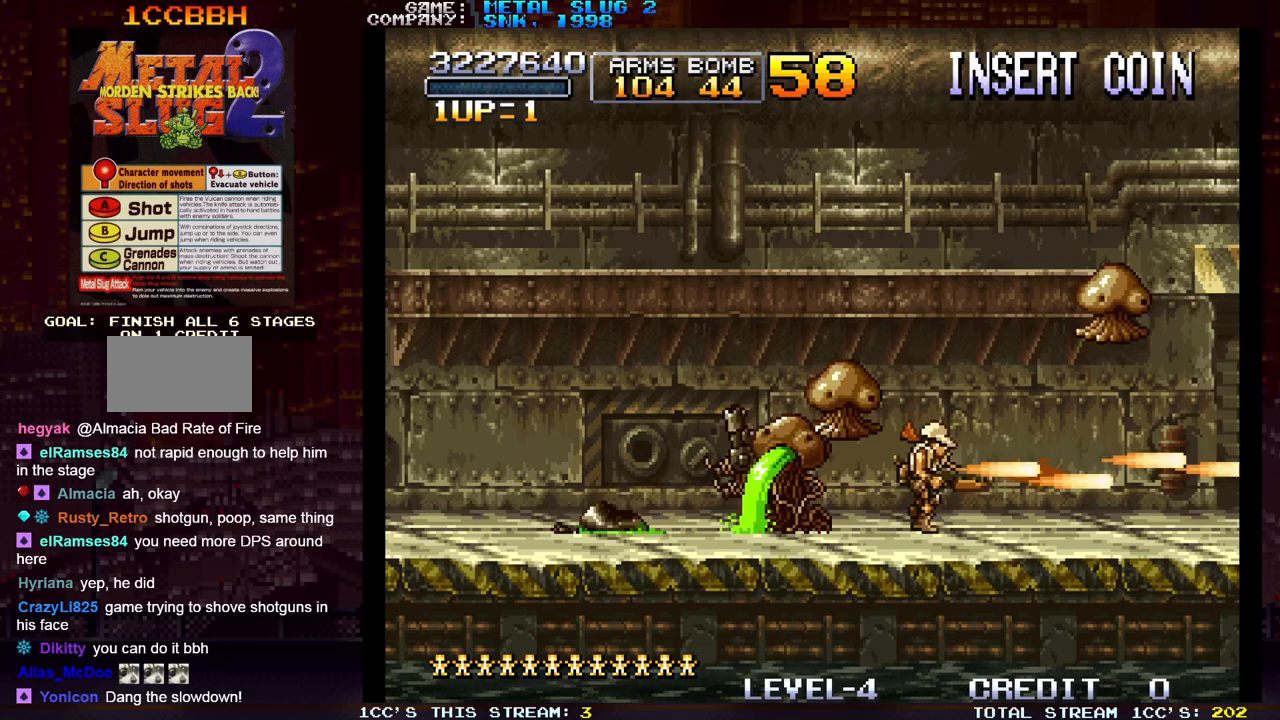
{"buttons": [], "left_stick": "right", "events": []}
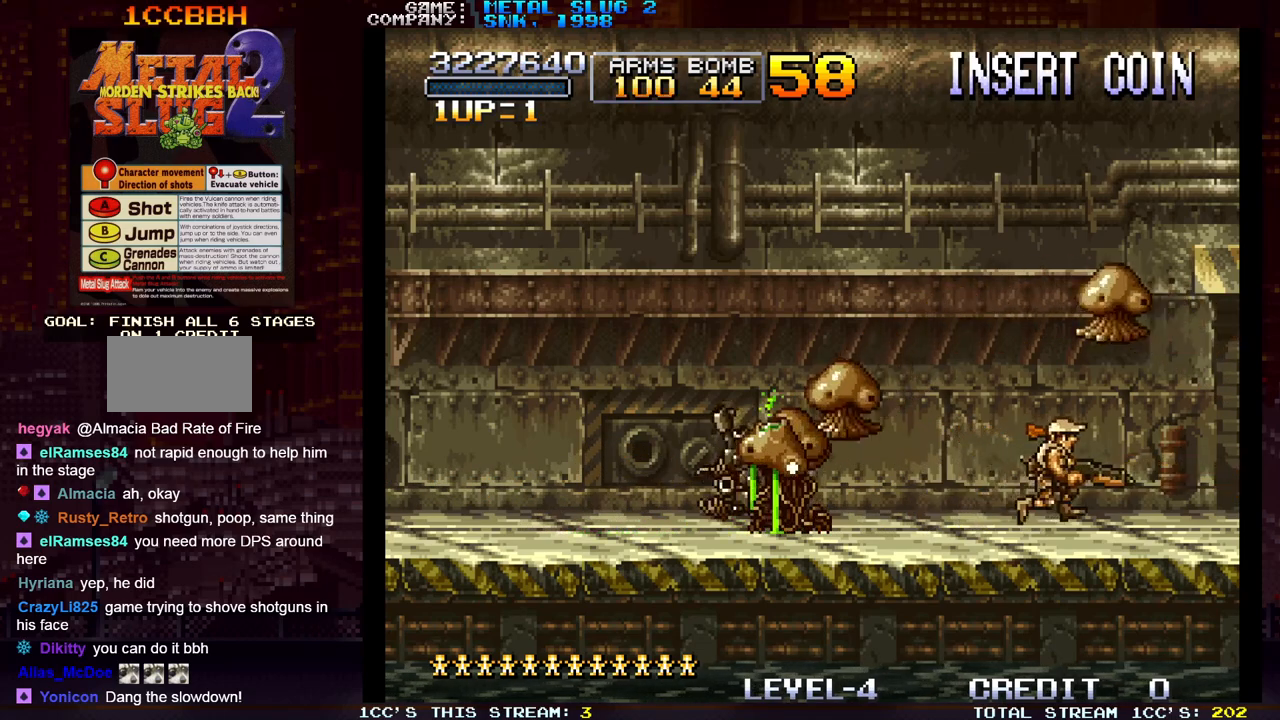
{"buttons": ["SQUARE"], "left_stick": "center", "events": [[33, "SQUARE", "down"], [33, "left_stick", "left"], [50, "SQUARE", "up"], [117, "left_stick", "center"], [133, "SQUARE", "down"], [167, "SQUARE", "up"], [200, "SQUARE", "down"], [233, "SQUARE", "up"], [317, "SQUARE", "down"], [333, "SQUARE", "up"], [367, "SQUARE", "down"], [417, "SQUARE", "up"], [483, "SQUARE", "down"]]}
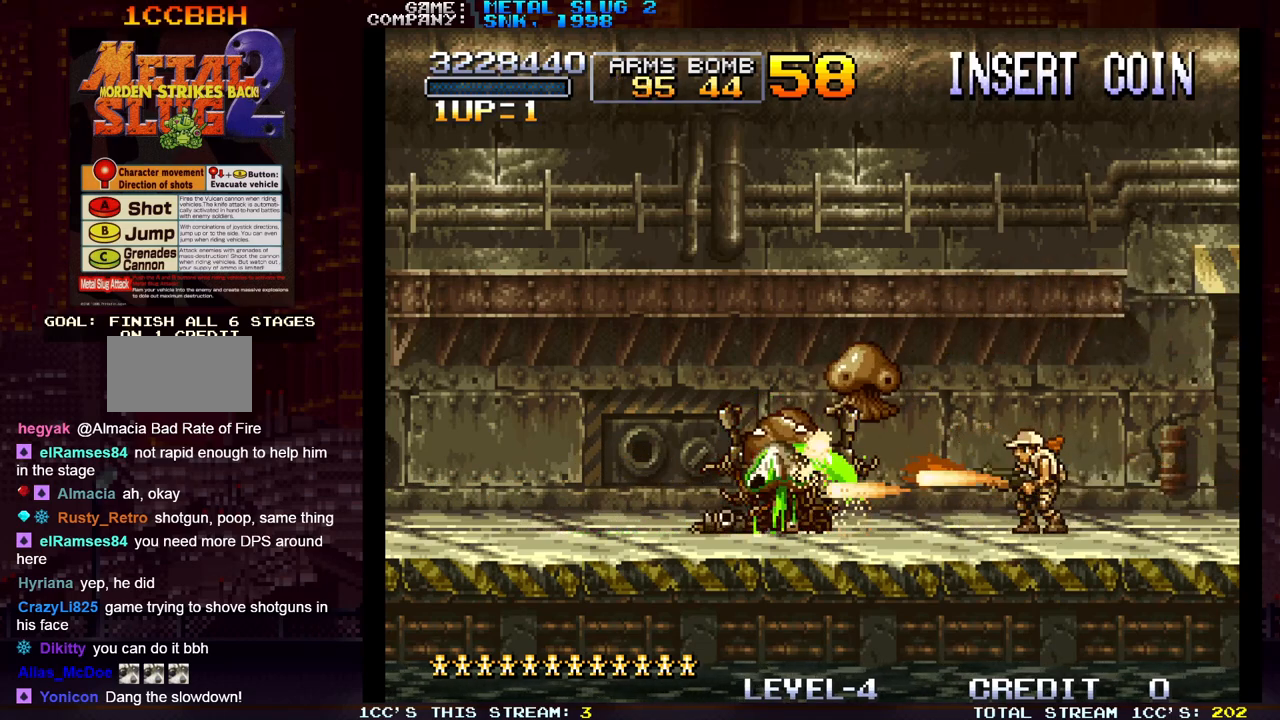
{"buttons": ["SQUARE"], "left_stick": "center", "events": [[17, "SQUARE", "up"], [50, "SQUARE", "down"], [83, "SQUARE", "up"], [150, "SQUARE", "down"], [183, "SQUARE", "up"], [233, "SQUARE", "down"], [267, "SQUARE", "up"], [317, "SQUARE", "down"], [350, "SQUARE", "up"], [400, "SQUARE", "down"], [433, "SQUARE", "up"], [483, "SQUARE", "down"]]}